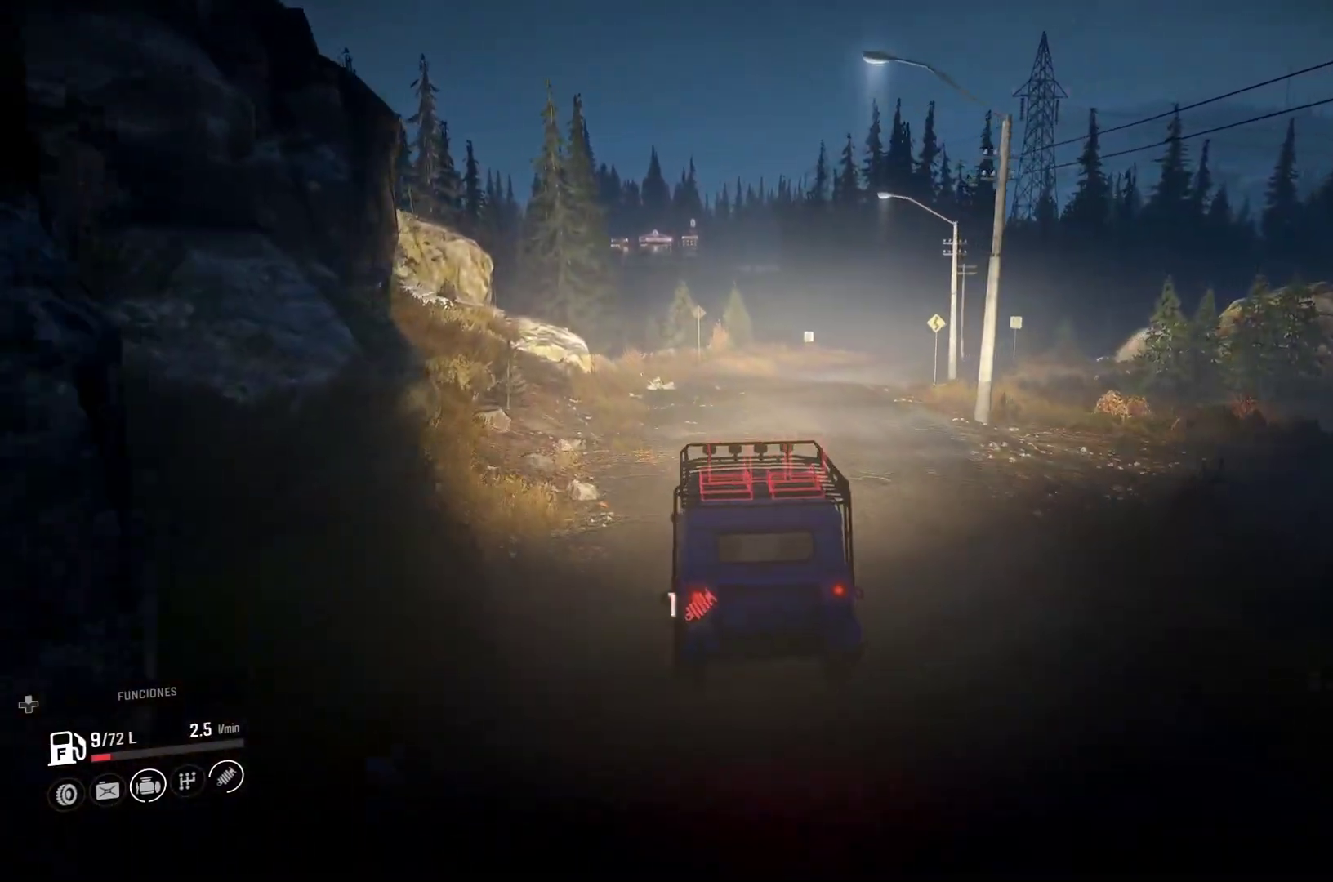
Gameplay with a controller (Xbox layout); each line is a JSON object with the inputs held at the frame after it. "events" lists button and stick changes between this image and that frame as [ms after this image, input, new state], when the widget could be followed in between. Not read: L3 R2 R3.
{"buttons": [], "left_stick": "center", "right_stick": "center", "events": [[183, "left_stick", "right"], [400, "left_stick", "center"]]}
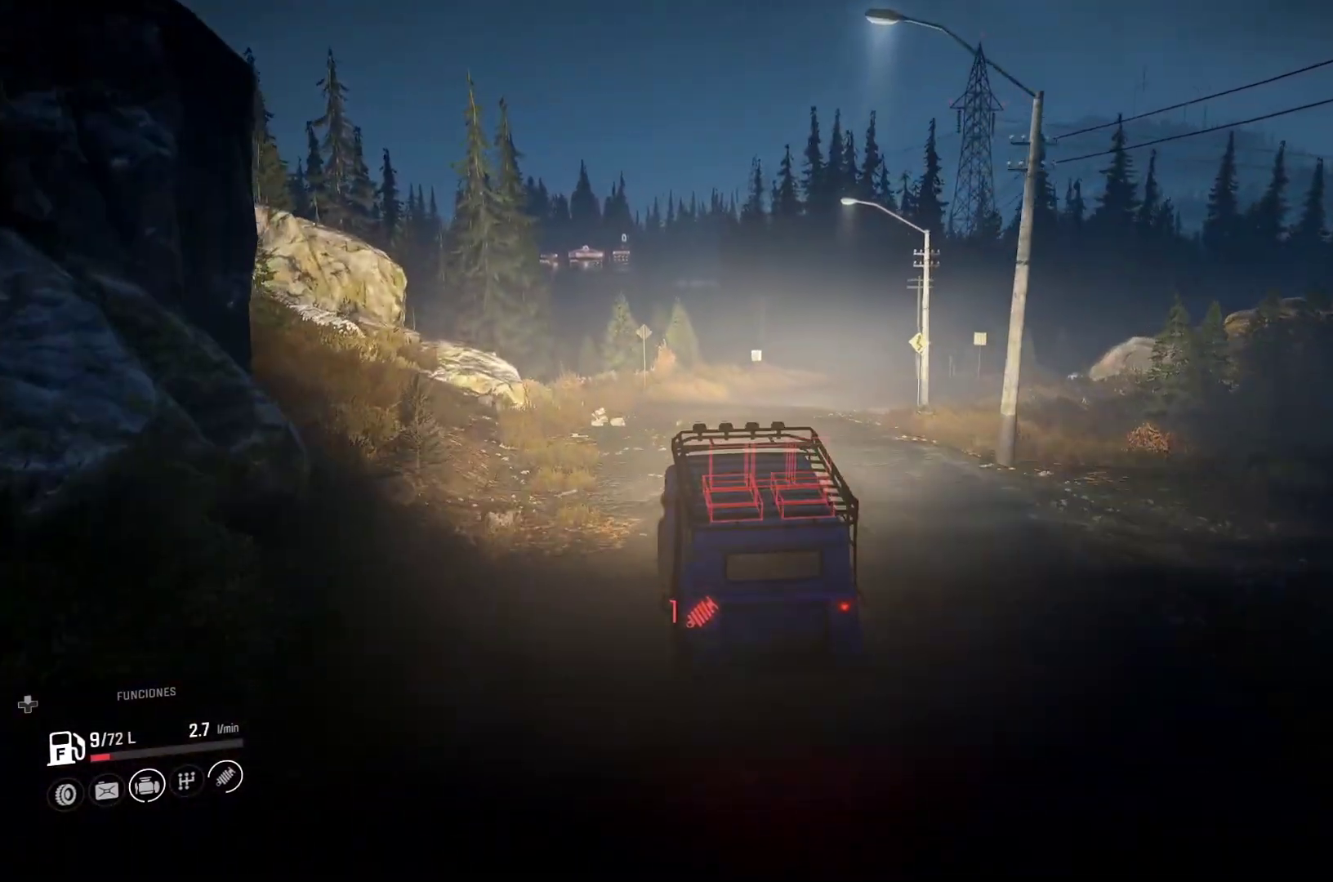
{"buttons": [], "left_stick": "center", "right_stick": "center", "events": [[67, "left_stick", "right"], [467, "left_stick", "center"]]}
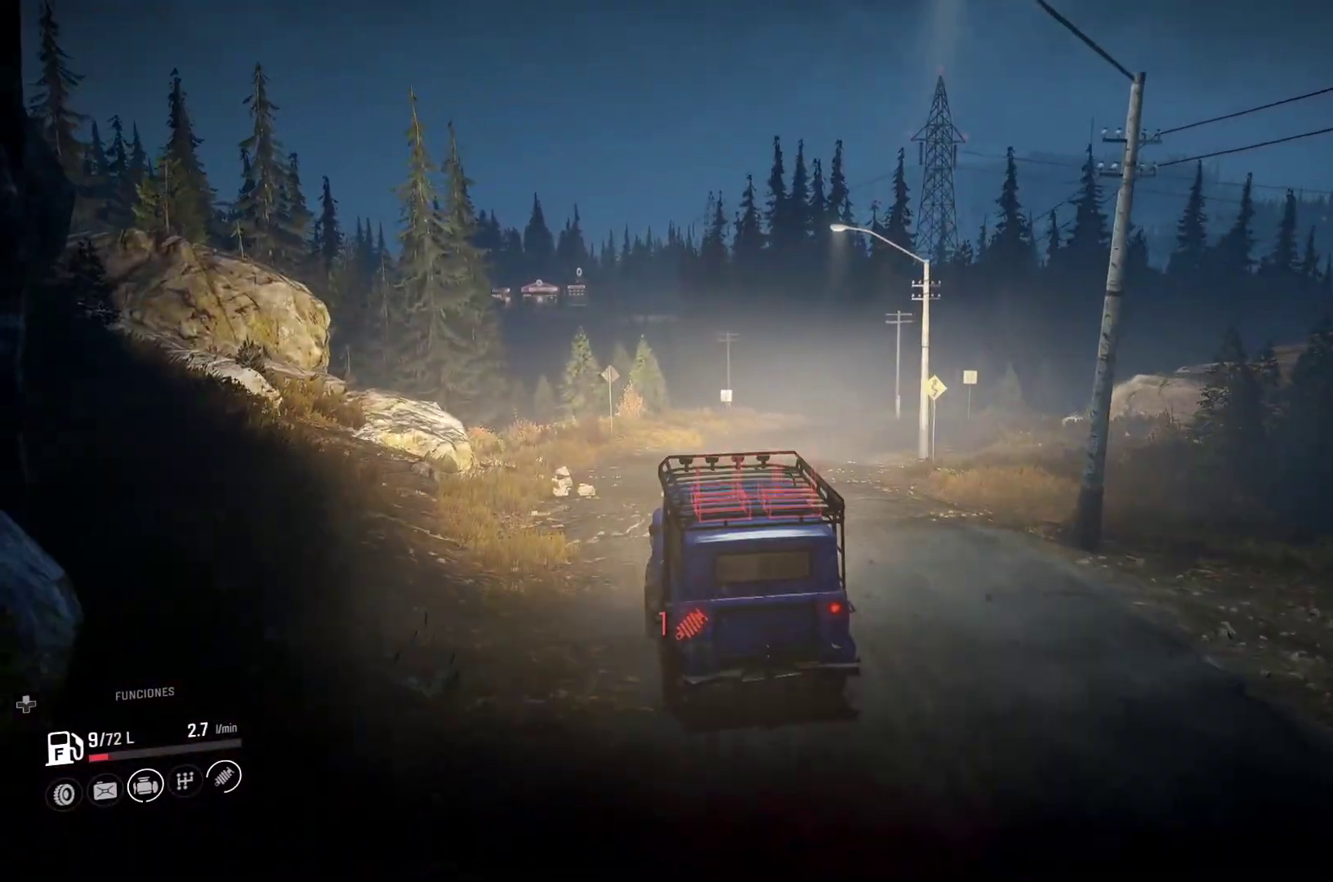
{"buttons": [], "left_stick": "right", "right_stick": "center", "events": [[467, "left_stick", "right"]]}
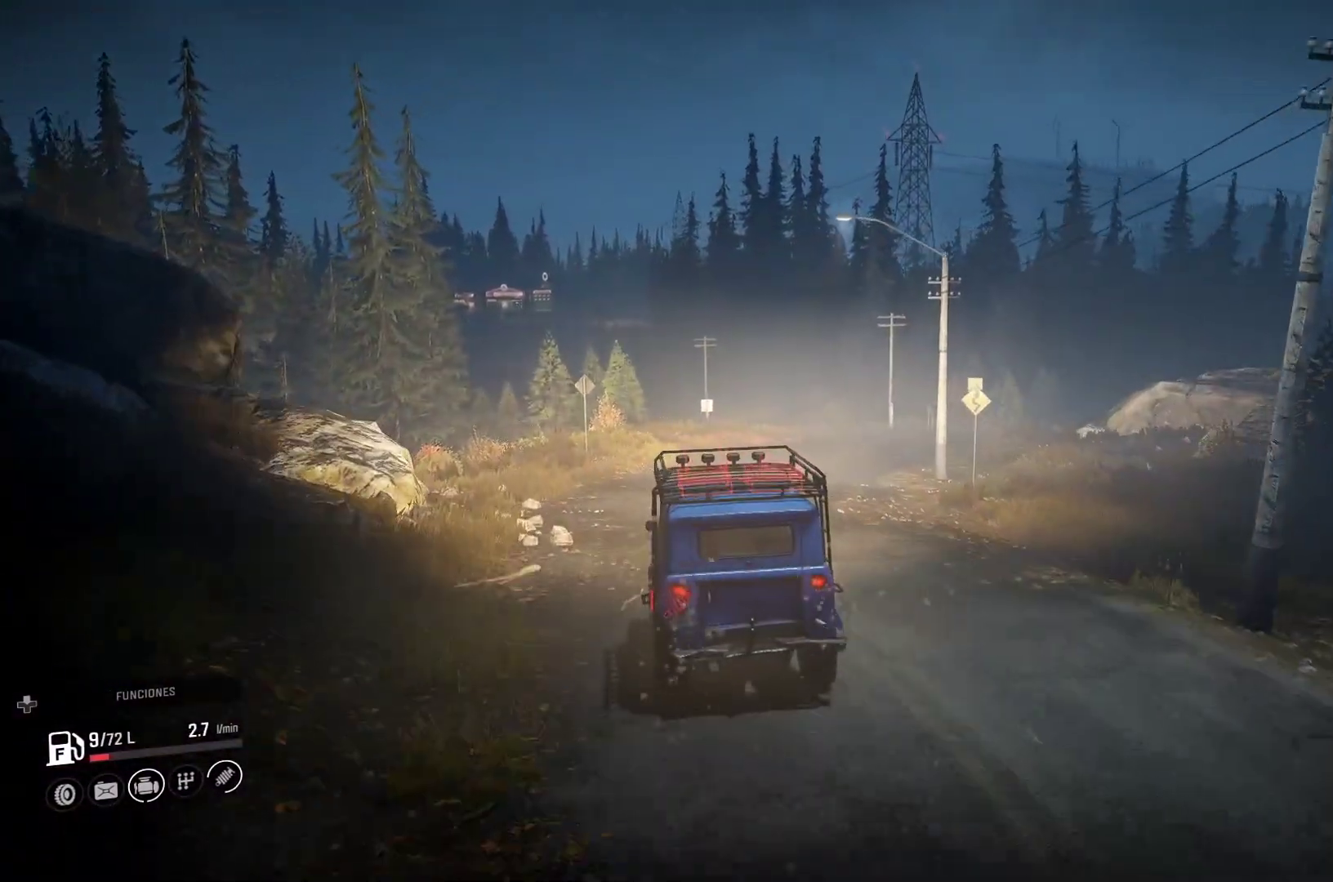
{"buttons": [], "left_stick": "right", "right_stick": "center", "events": []}
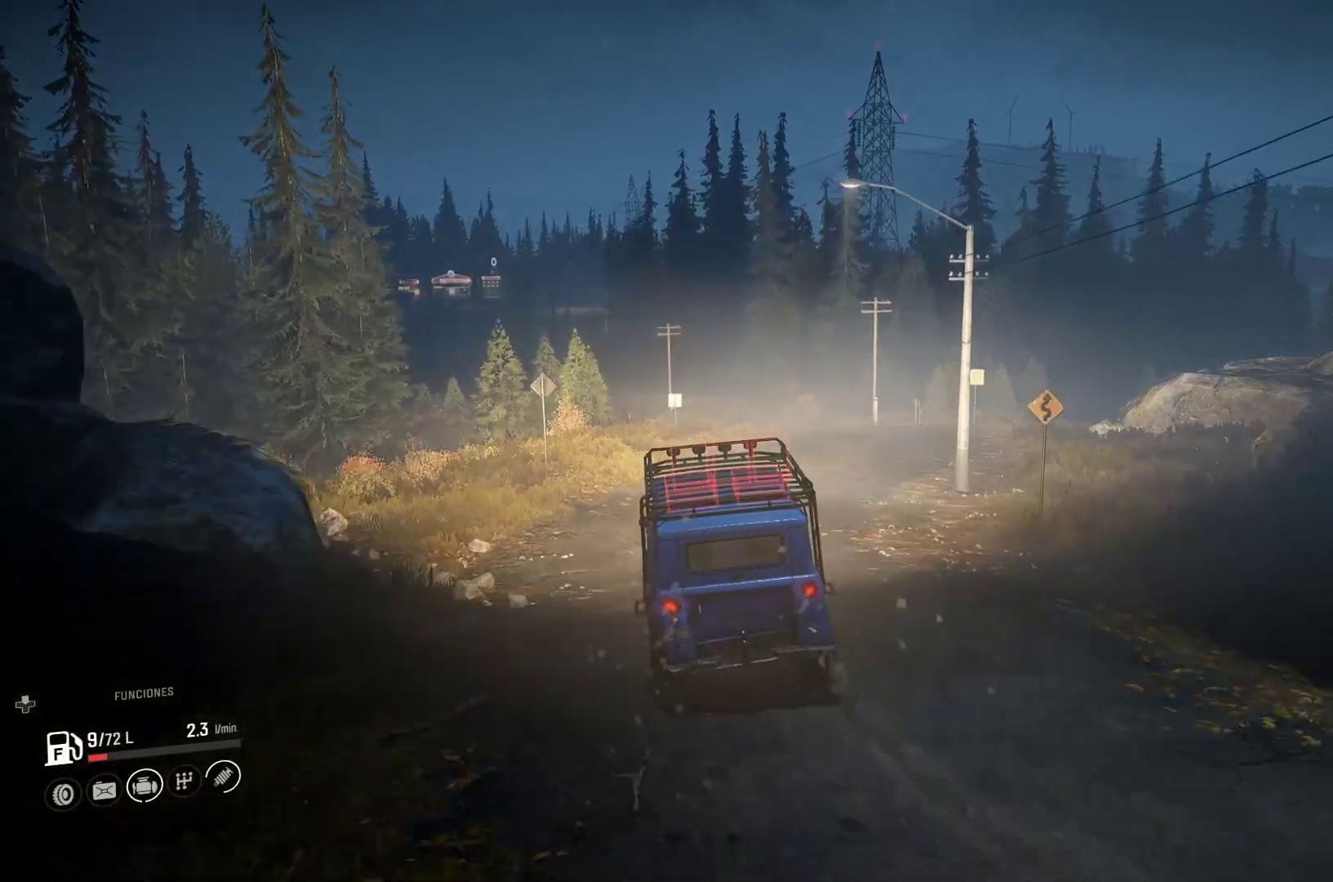
{"buttons": [], "left_stick": "right", "right_stick": "center", "events": []}
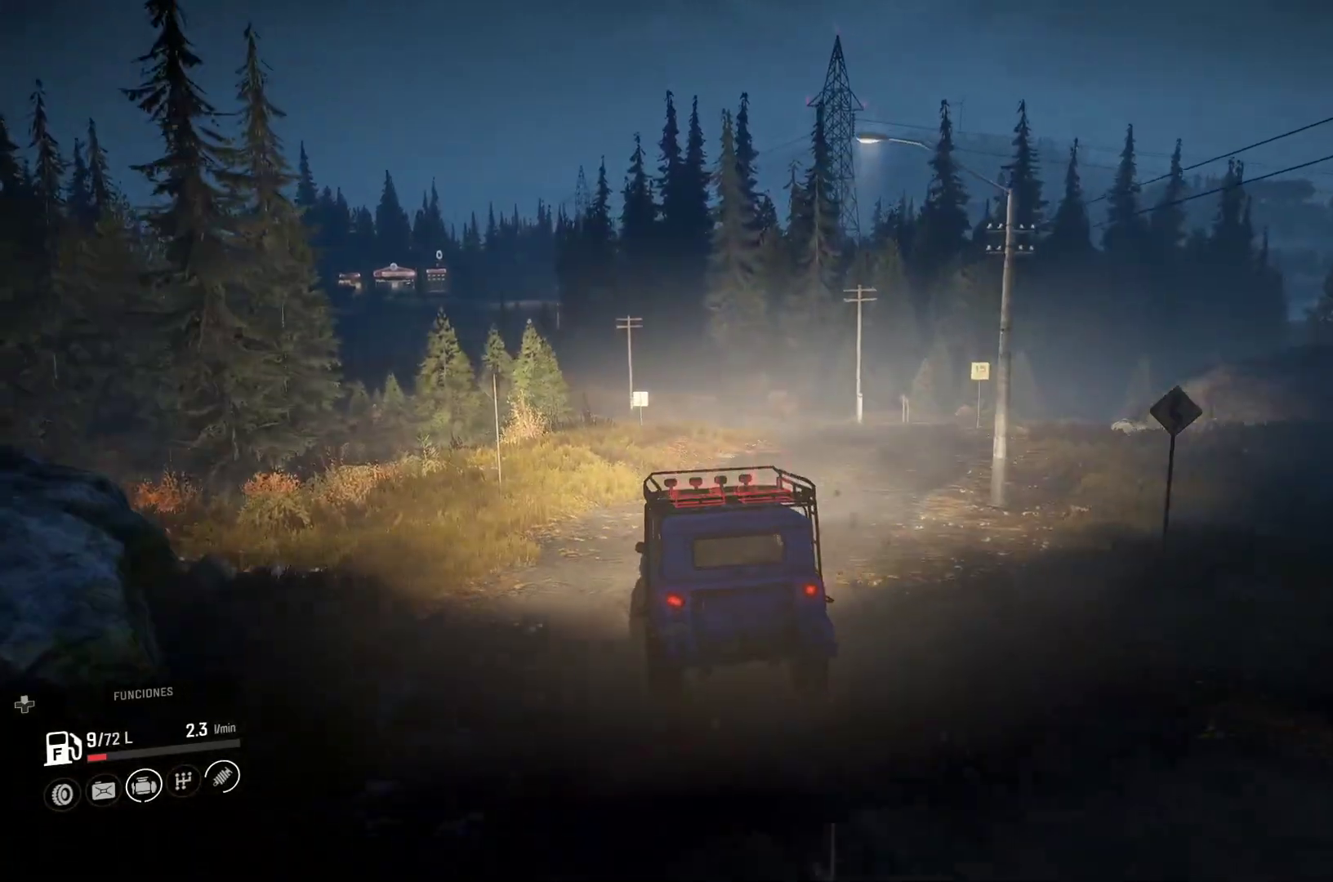
{"buttons": [], "left_stick": "center", "right_stick": "center", "events": [[433, "left_stick", "center"]]}
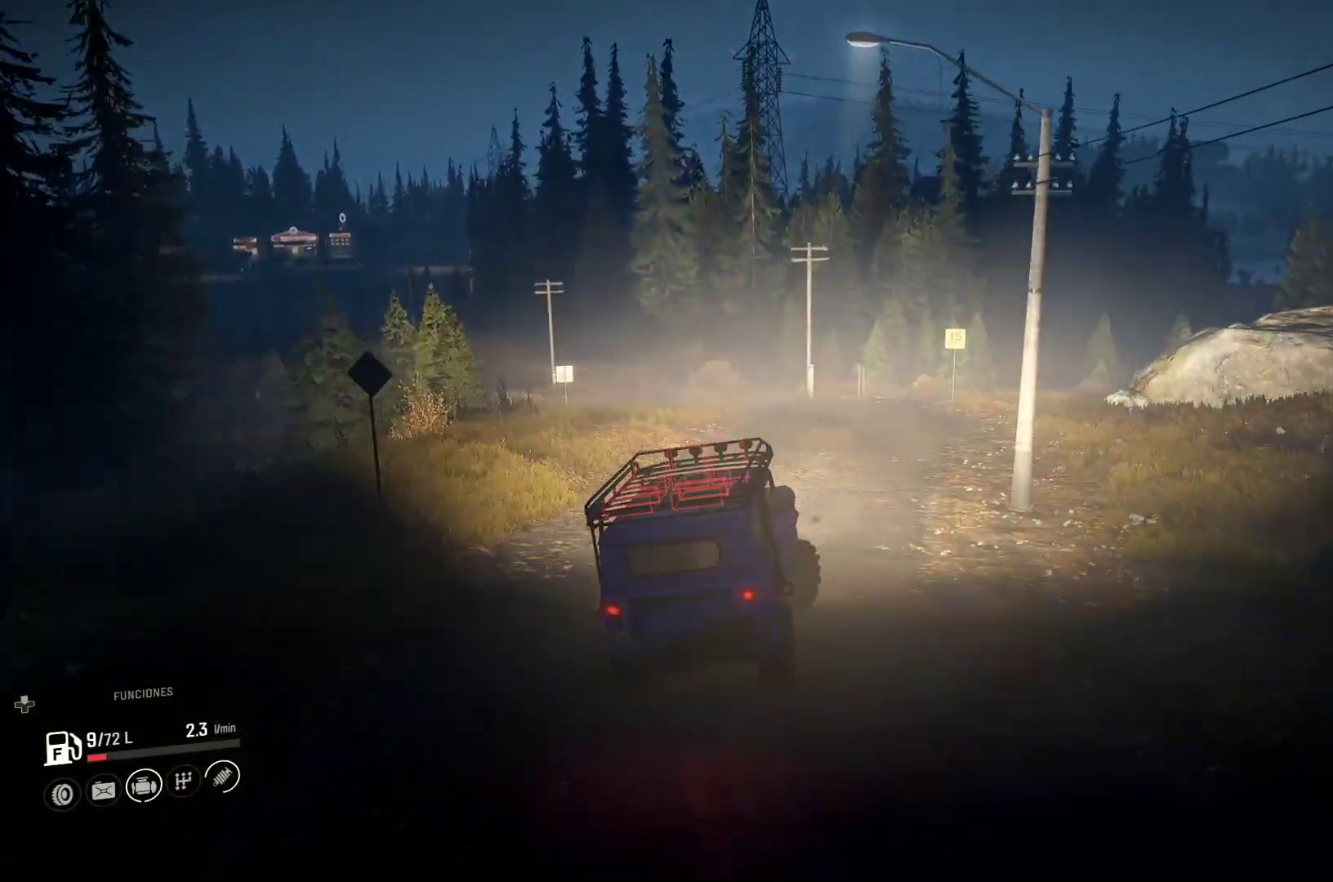
{"buttons": [], "left_stick": "center", "right_stick": "center"}
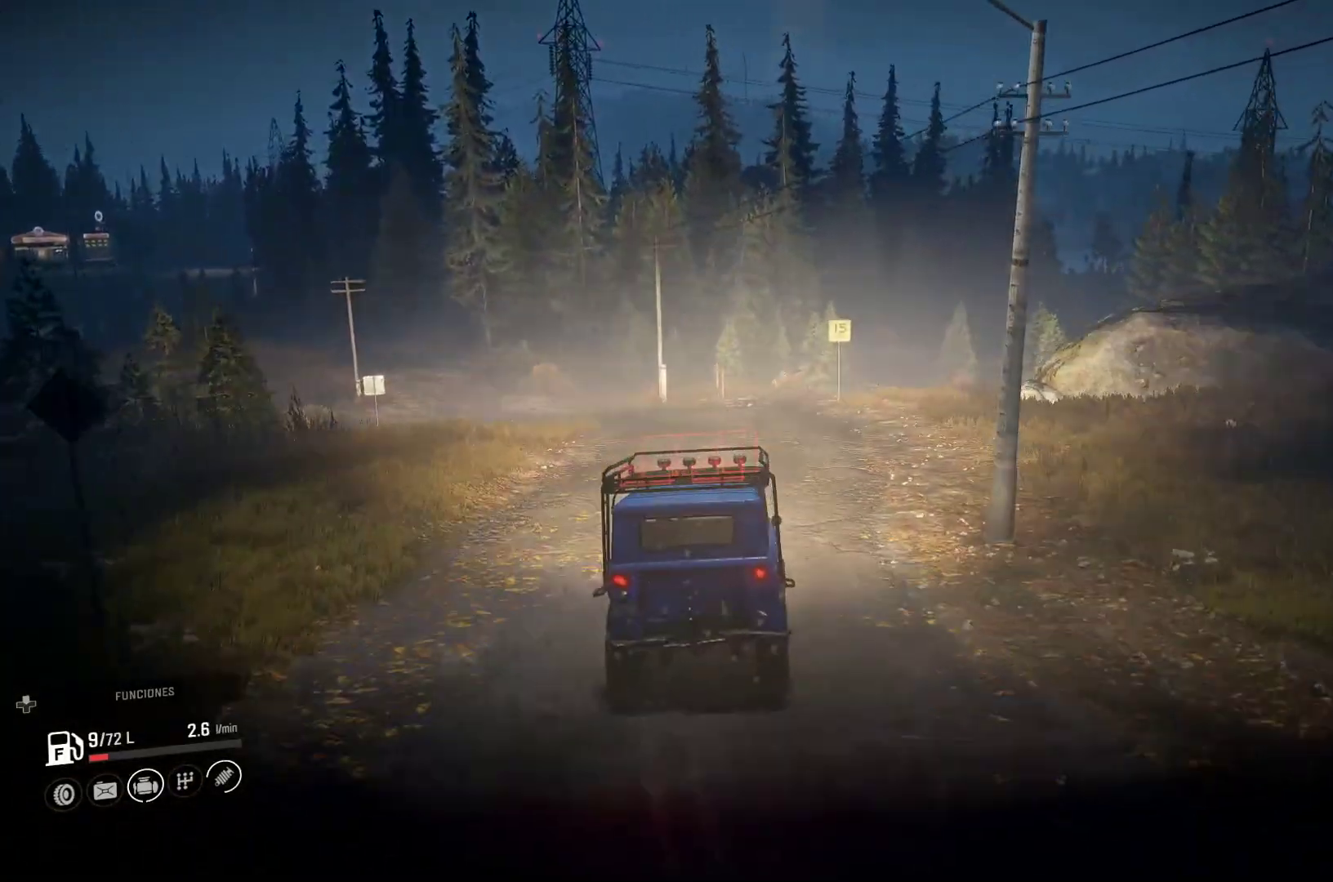
{"buttons": [], "left_stick": "center", "right_stick": "center", "events": []}